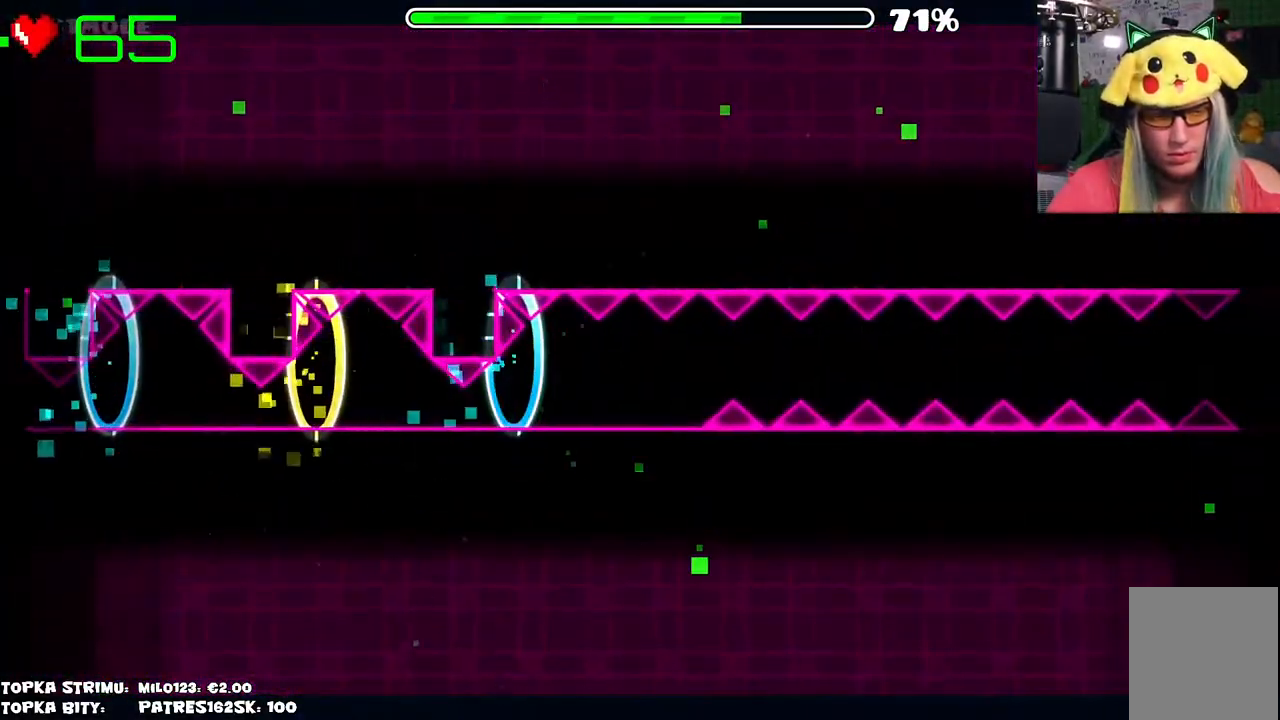
Gameplay with keyboard and mouse; each line is a JSON object with the keys and mouse buttons held at the frame after it. "events" lists presses ("down") and releases ("up") of "mouse_left", "mouse_wheel" and "mouse_right" between this image and that frame as [ms after this image, input, new state], when the widget could be followed in between. "mouse_left", "mouse_wheel", "mouse_right" = the "left", "wheel", "right" buttons of the "mouse" list. No other keys are recorded. "wheel" means that the mouse wheel is clicked or scrolled. Mouse movement is not recorded.
{"keys": [], "mouse": [], "events": []}
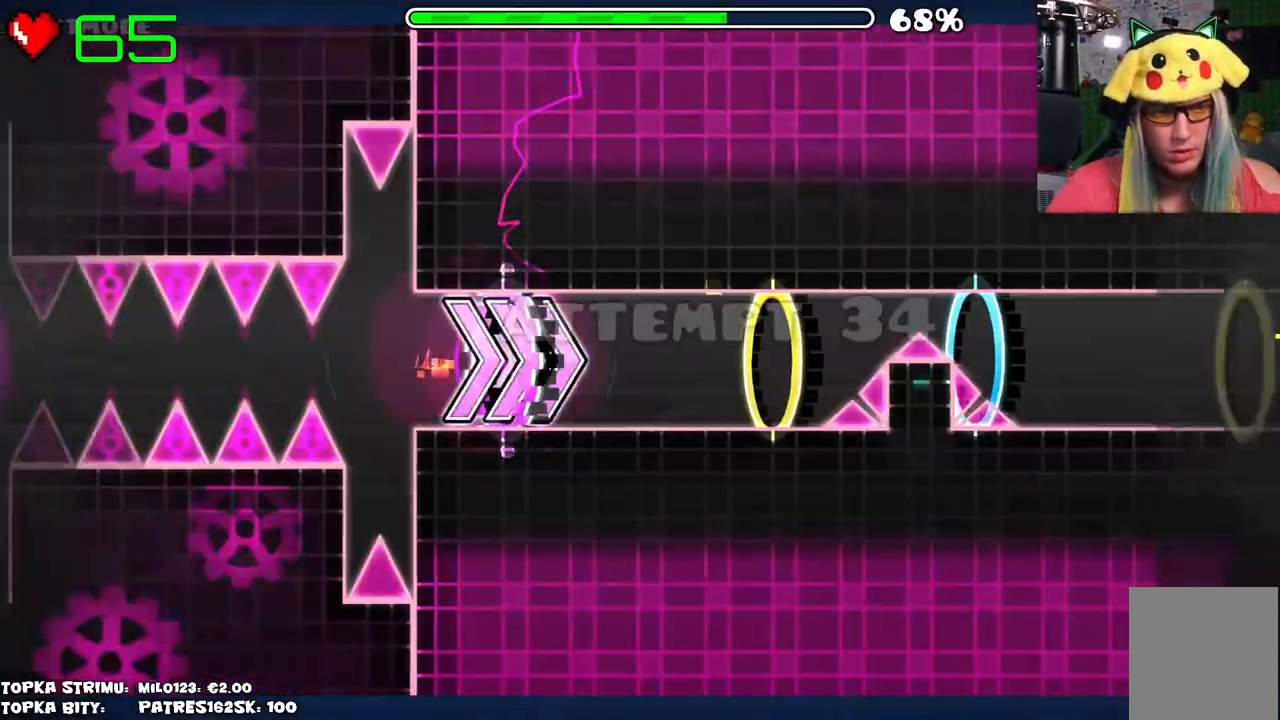
{"keys": [], "mouse": [], "events": [[184, "mouse_left", "down"], [467, "mouse_left", "up"]]}
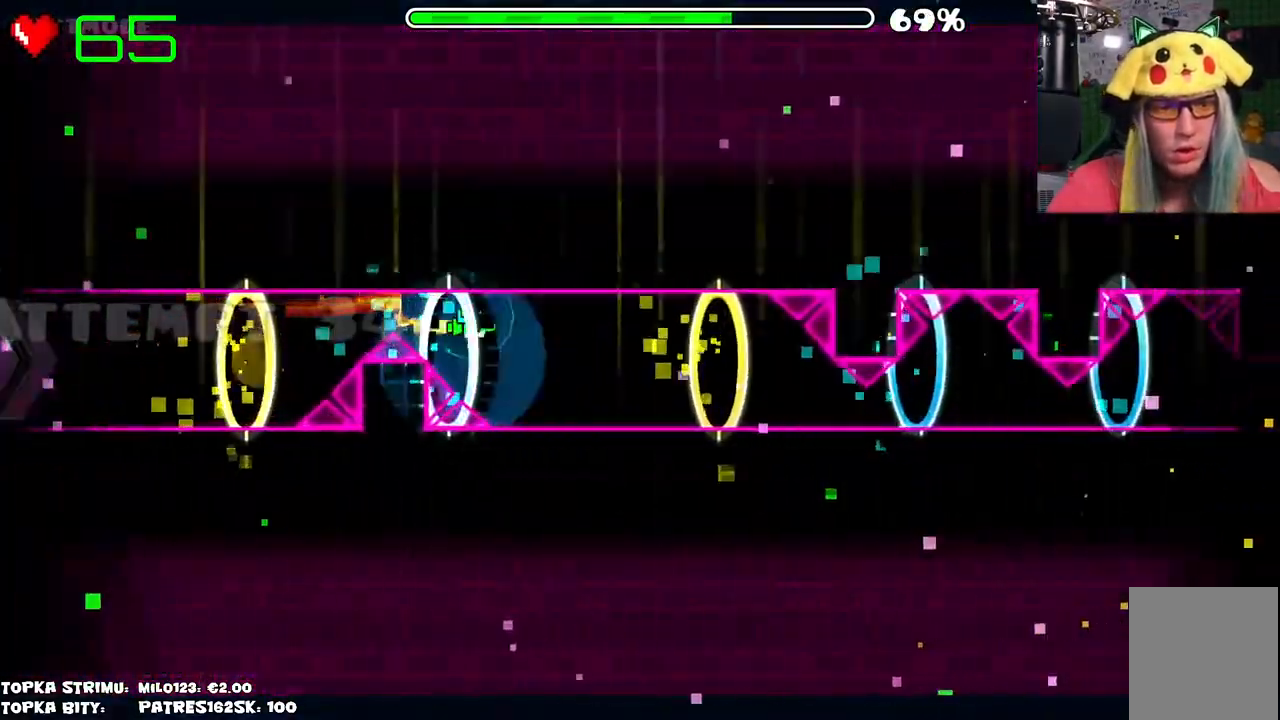
{"keys": [], "mouse": ["left"], "events": [[334, "mouse_left", "down"]]}
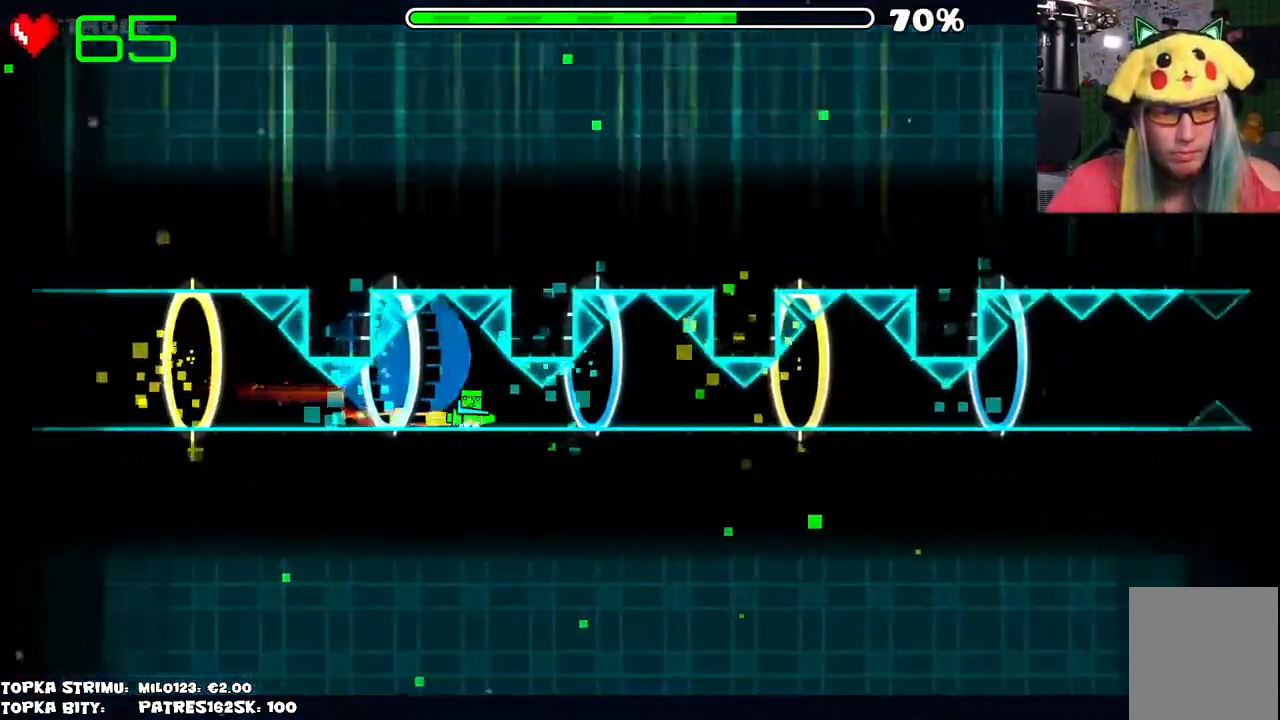
{"keys": [], "mouse": ["left"], "events": [[17, "mouse_left", "up"], [350, "mouse_left", "down"]]}
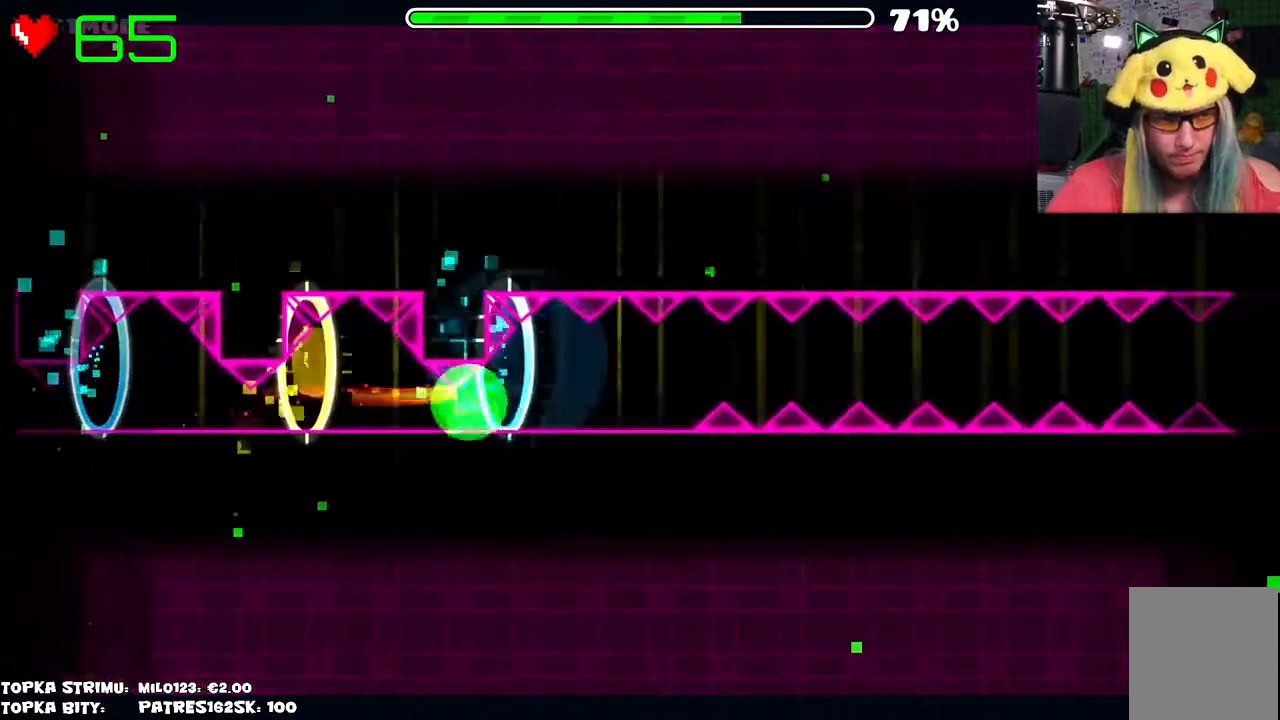
{"keys": [], "mouse": [], "events": [[34, "mouse_left", "up"], [167, "mouse_left", "down"], [317, "mouse_left", "up"]]}
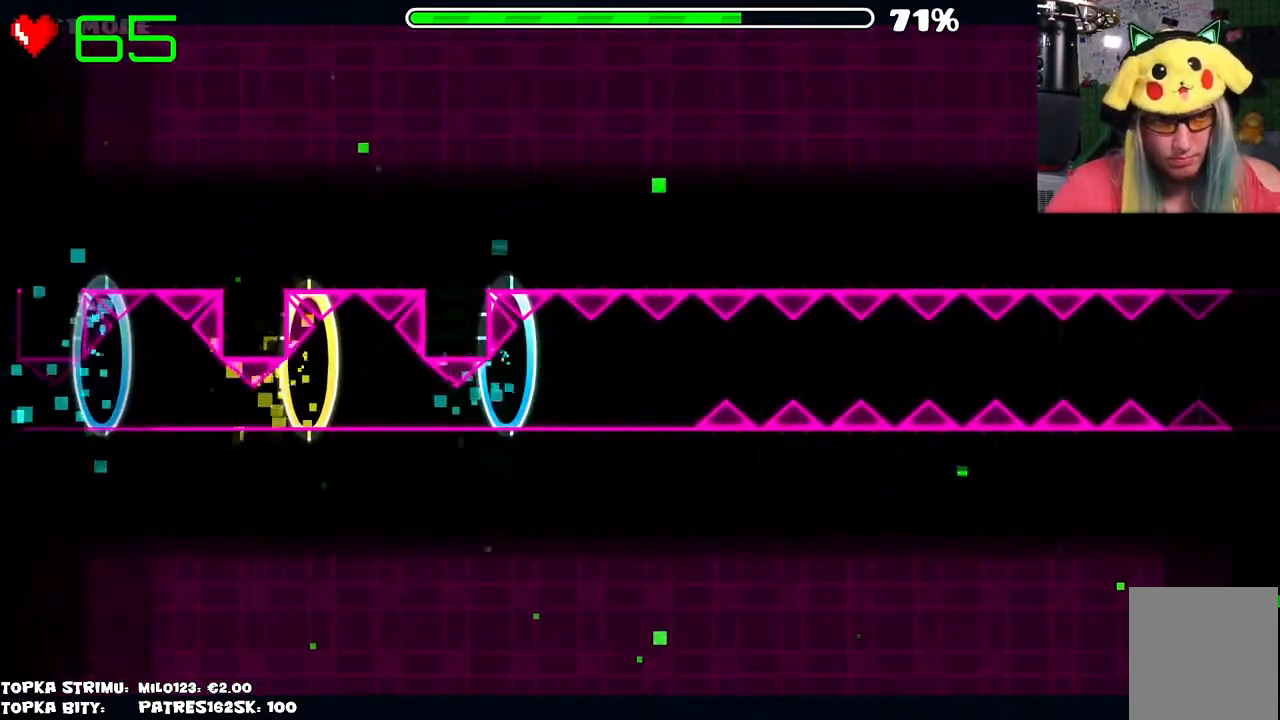
{"keys": [], "mouse": [], "events": []}
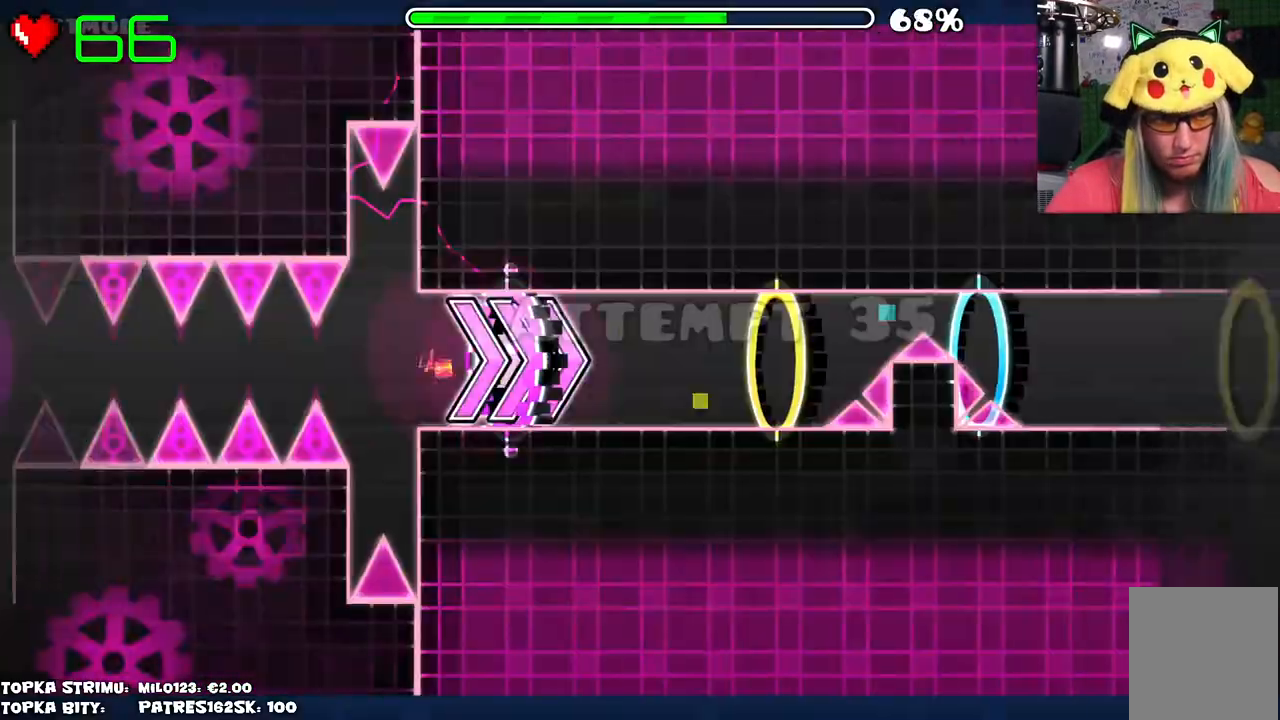
{"keys": [], "mouse": [], "events": [[200, "mouse_left", "down"], [484, "mouse_left", "up"]]}
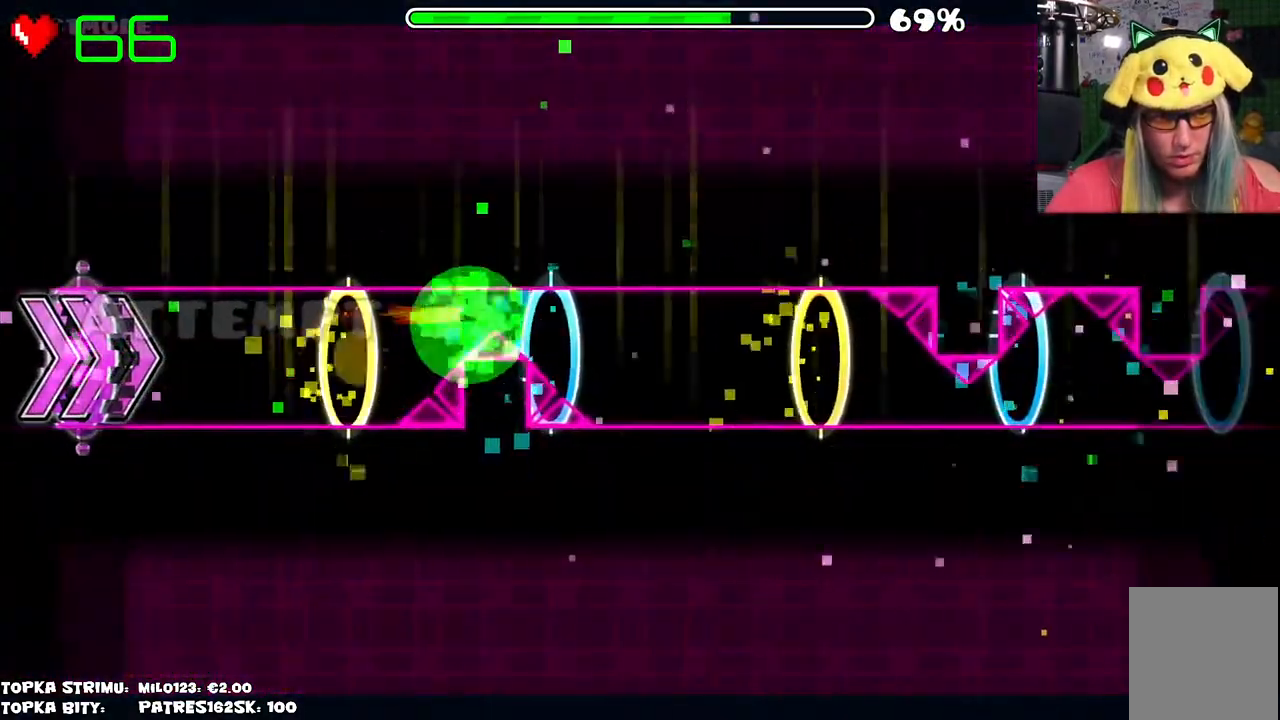
{"keys": [], "mouse": ["left"], "events": [[500, "mouse_left", "down"]]}
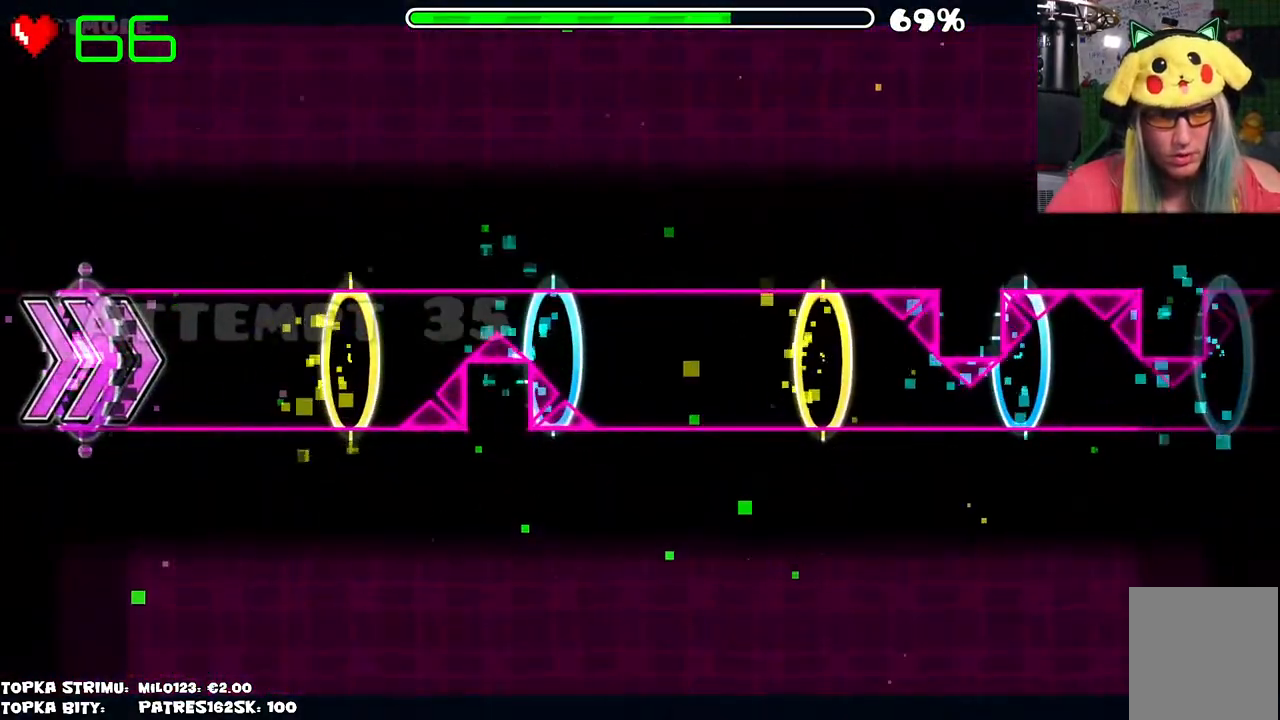
{"keys": [], "mouse": ["left"], "events": []}
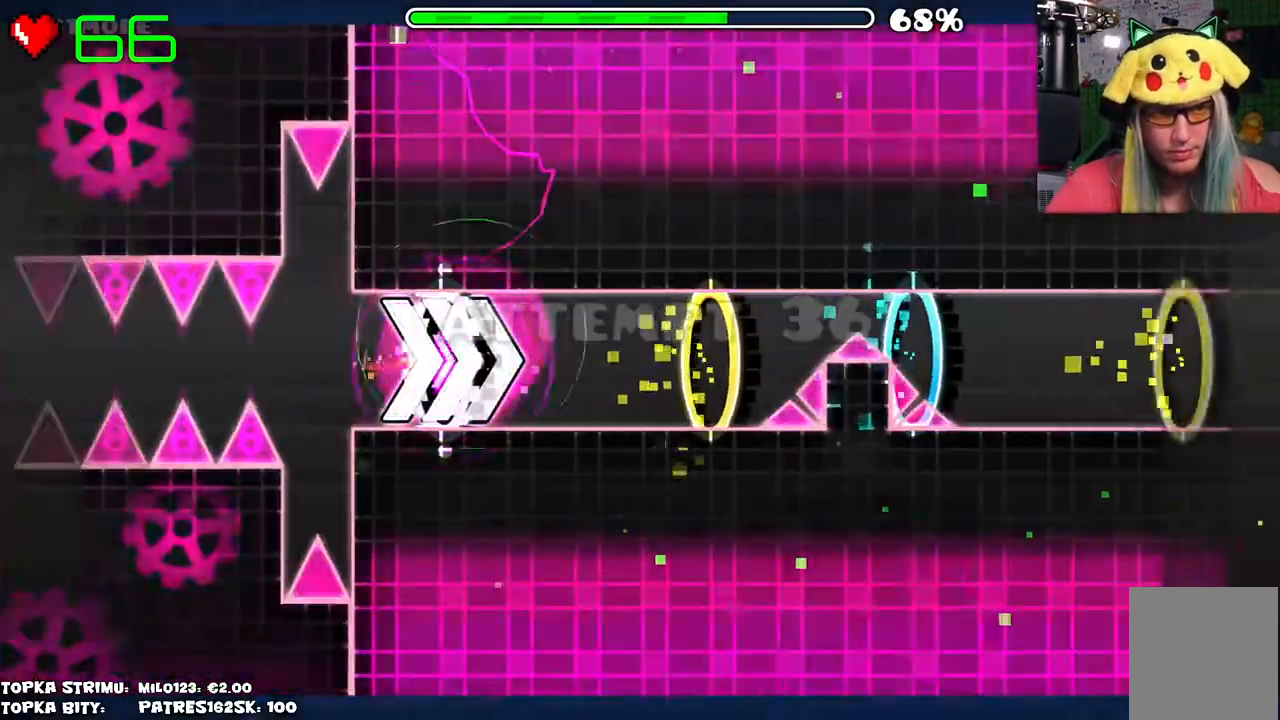
{"keys": [], "mouse": [], "events": [[350, "mouse_left", "up"]]}
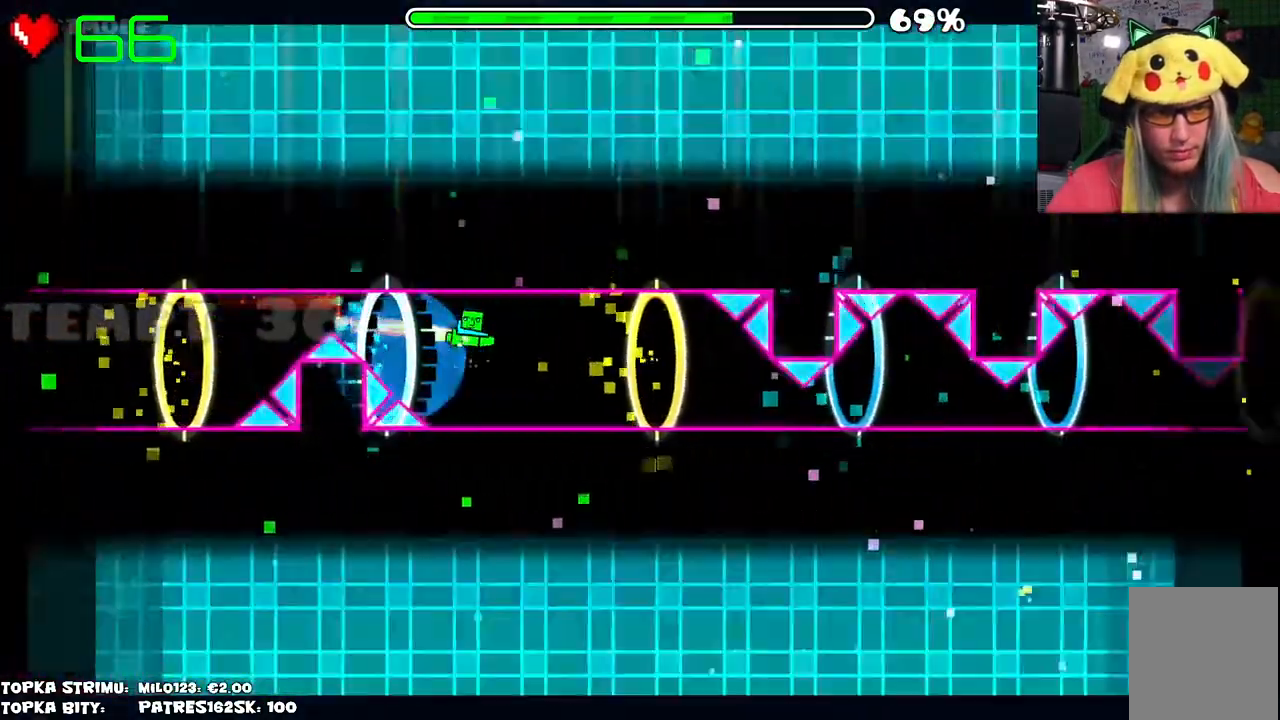
{"keys": [], "mouse": [], "events": [[317, "mouse_left", "down"], [500, "mouse_left", "up"]]}
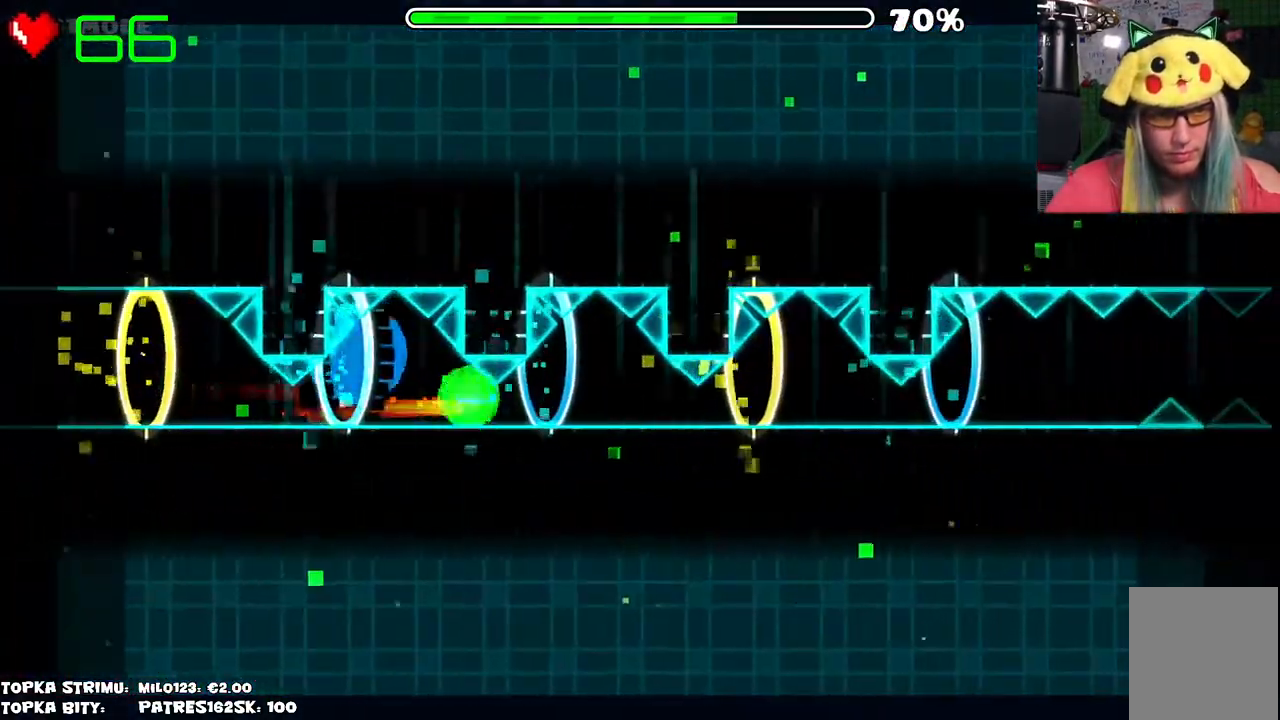
{"keys": [], "mouse": [], "events": []}
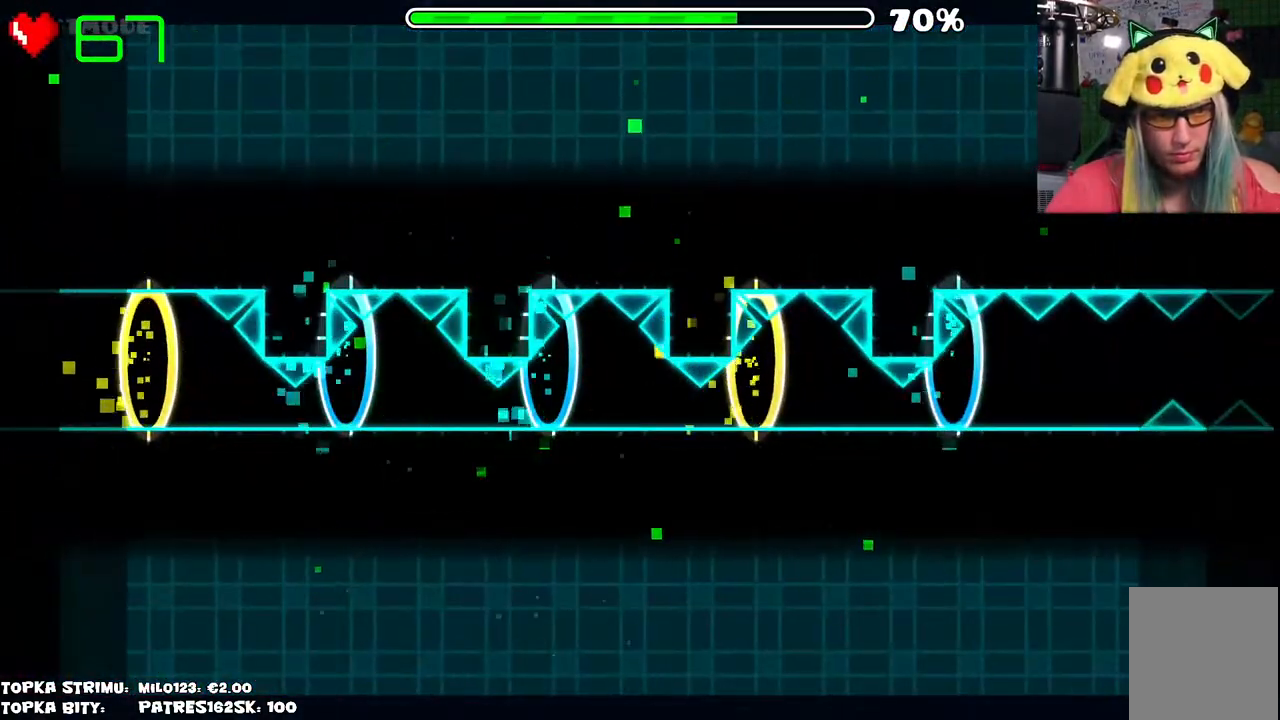
{"keys": [], "mouse": [], "events": []}
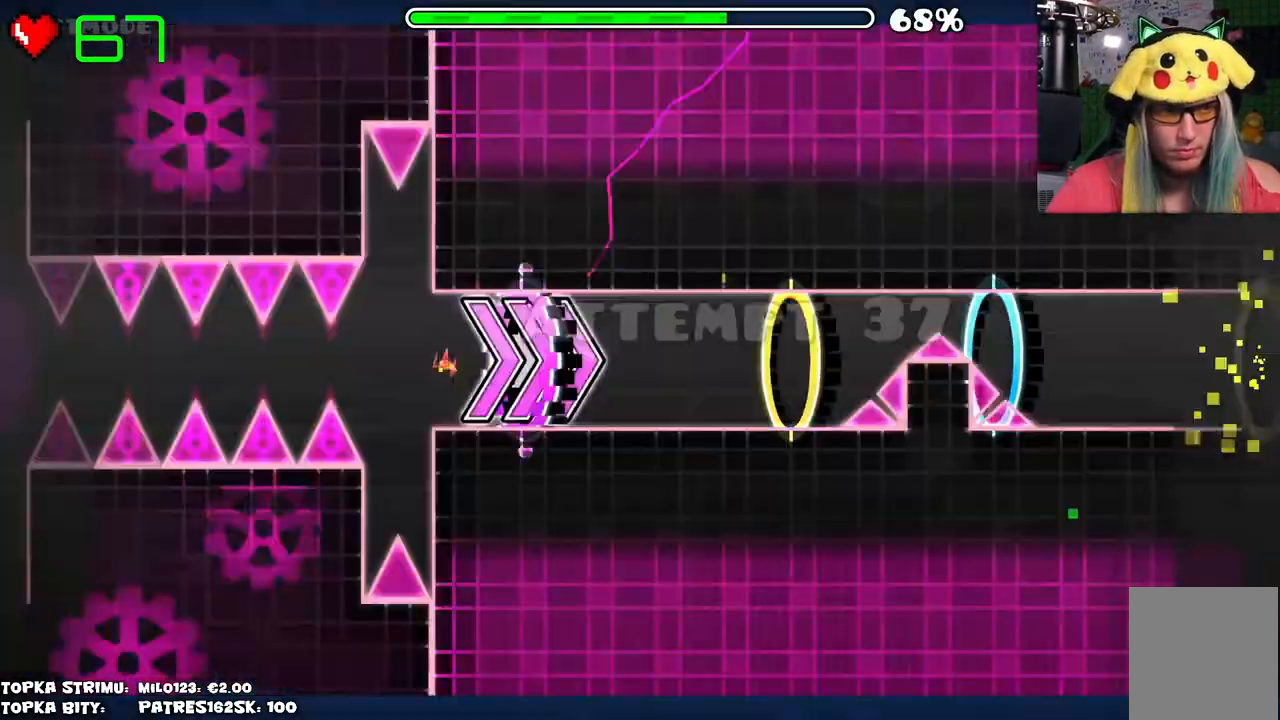
{"keys": [], "mouse": [], "events": [[117, "mouse_left", "down"], [400, "mouse_left", "up"]]}
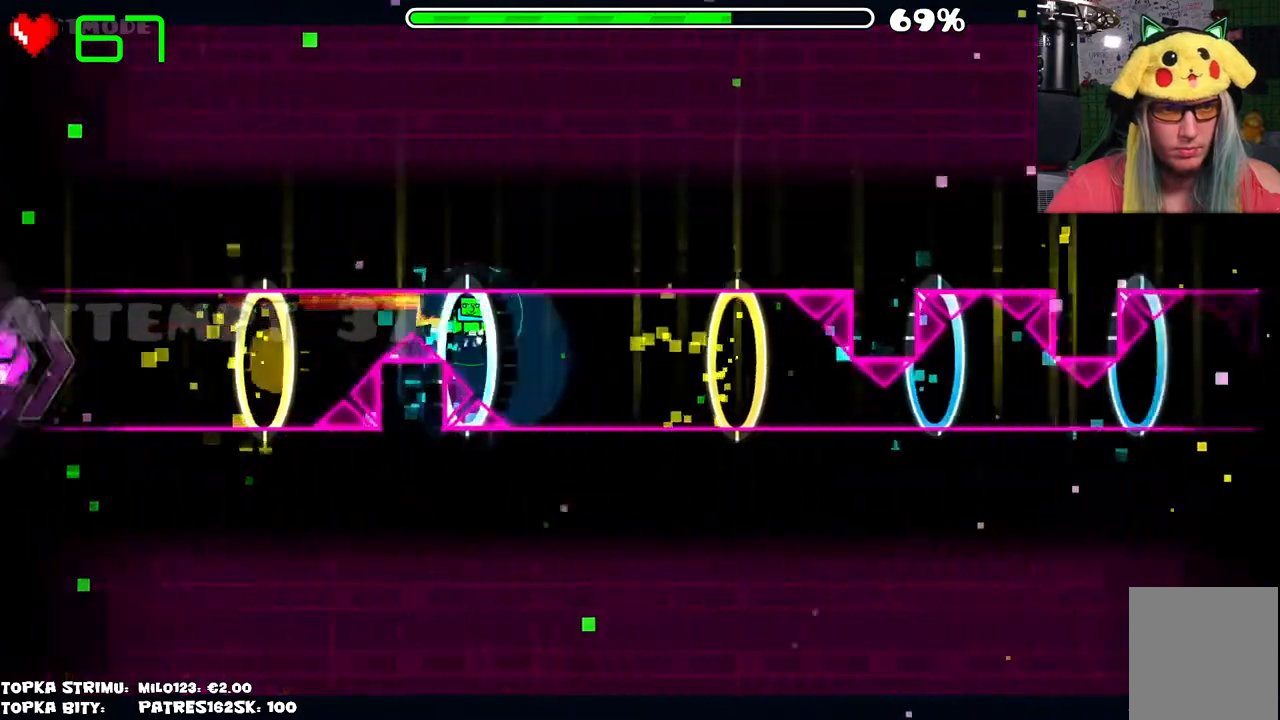
{"keys": [], "mouse": ["left"], "events": [[384, "mouse_left", "down"]]}
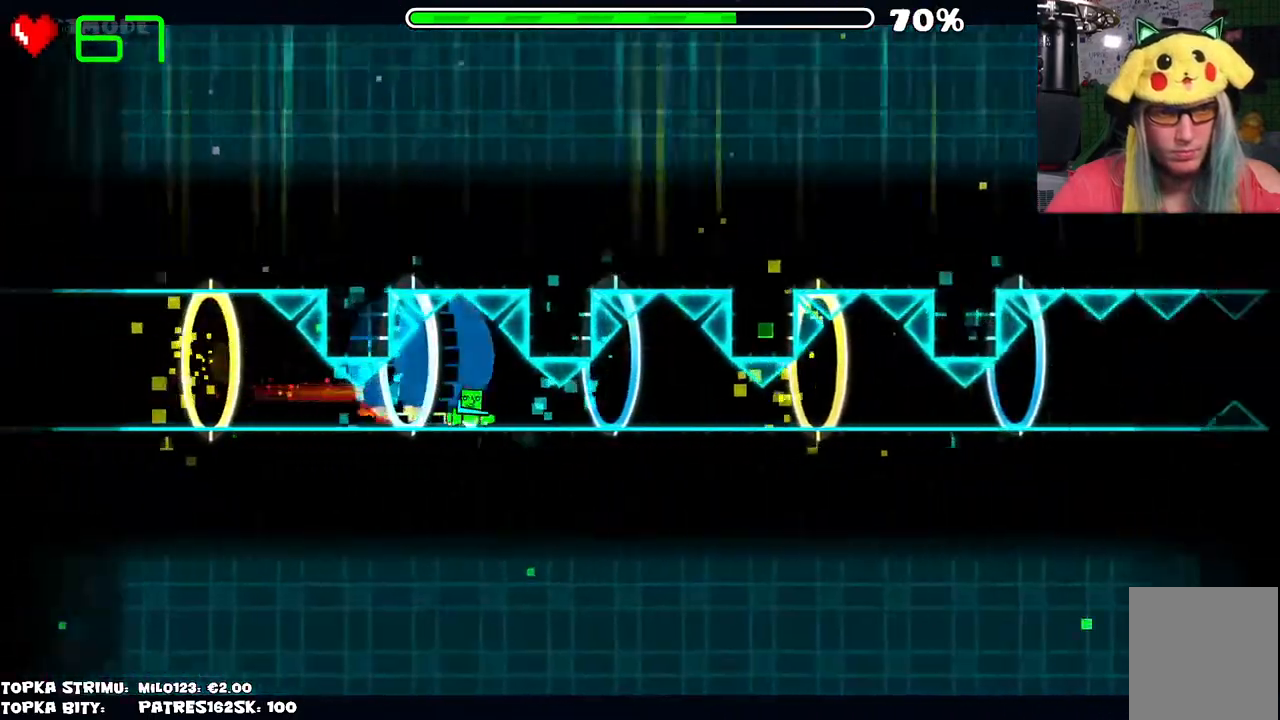
{"keys": [], "mouse": ["left"], "events": [[17, "mouse_left", "up"], [400, "mouse_left", "down"]]}
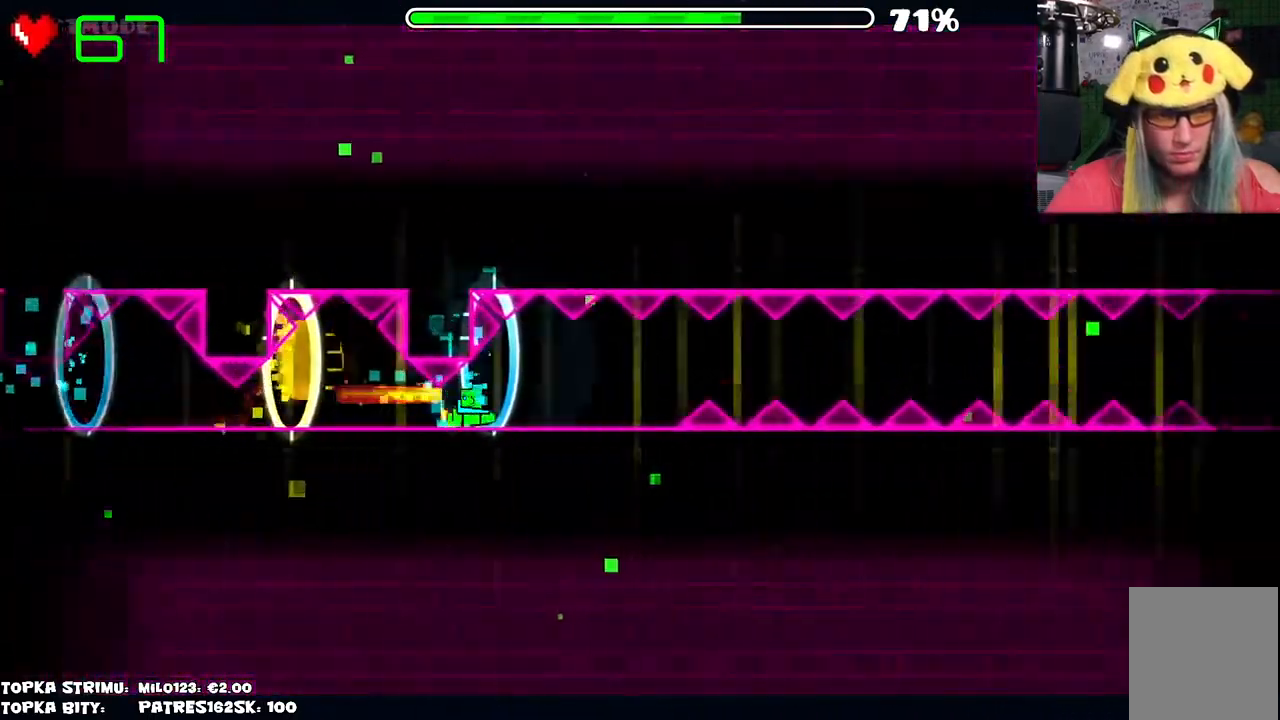
{"keys": [], "mouse": [], "events": [[167, "mouse_left", "up"], [217, "mouse_left", "down"], [317, "mouse_left", "up"]]}
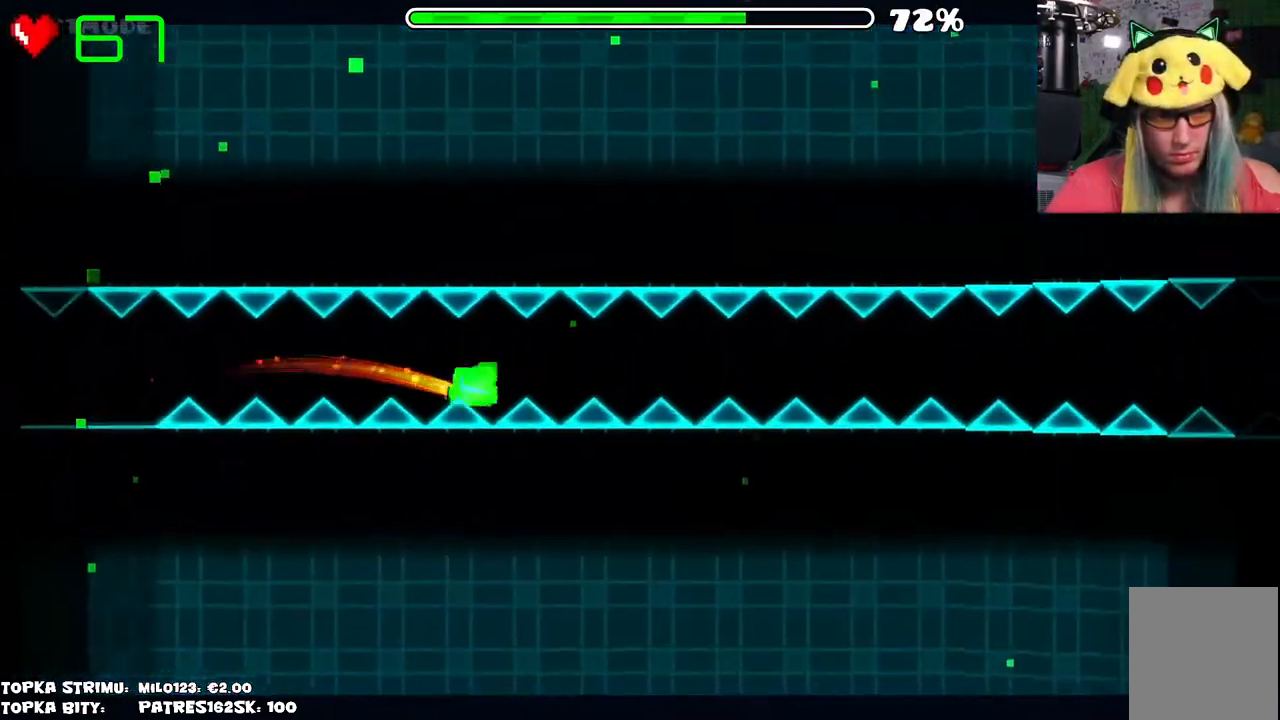
{"keys": [], "mouse": [], "events": [[150, "mouse_left", "down"], [334, "mouse_left", "up"]]}
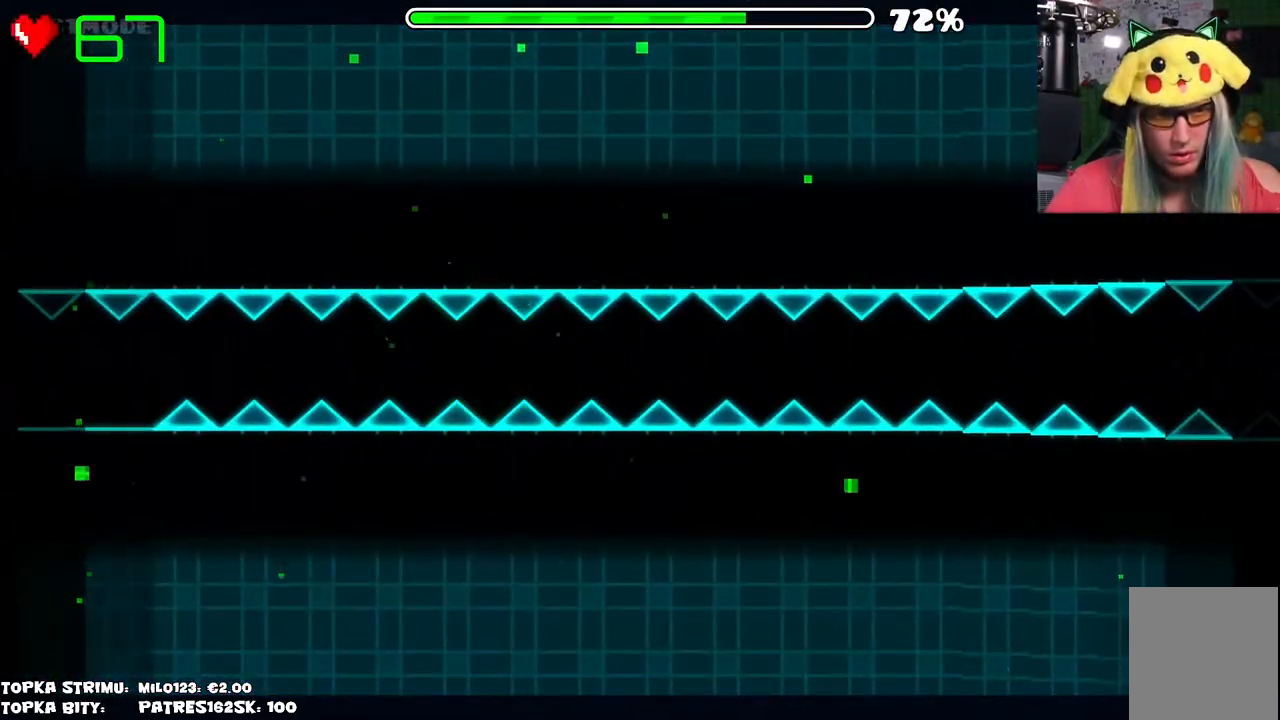
{"keys": [], "mouse": [], "events": []}
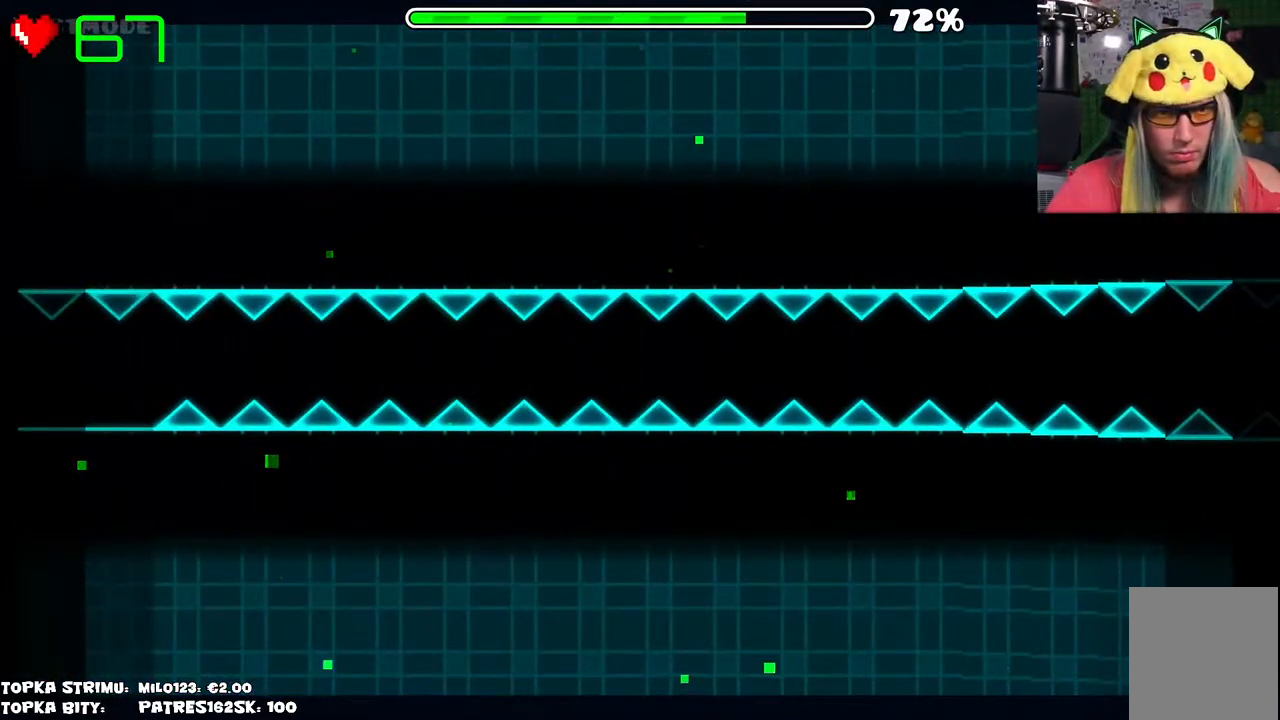
{"keys": [], "mouse": [], "events": [[100, "mouse_left", "down"], [467, "mouse_left", "up"]]}
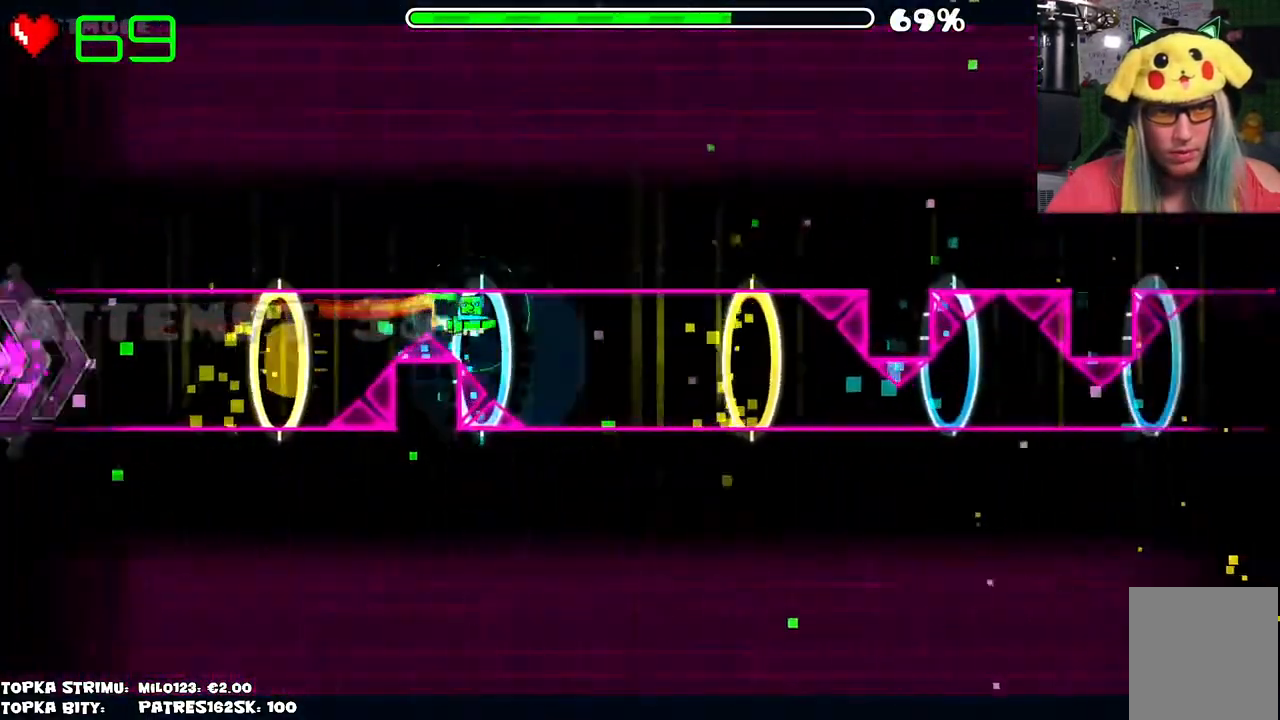
{"keys": [], "mouse": ["left"], "events": [[384, "mouse_left", "down"]]}
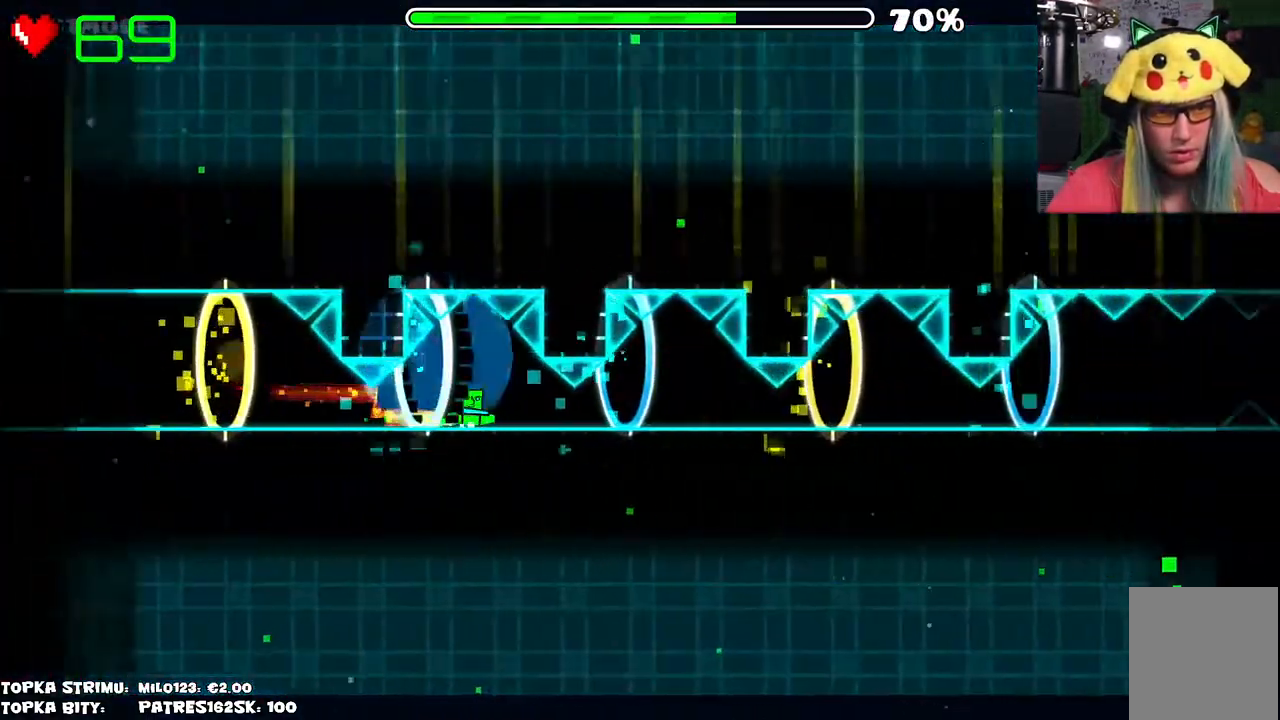
{"keys": [], "mouse": ["left"], "events": [[84, "mouse_left", "up"], [450, "mouse_left", "down"]]}
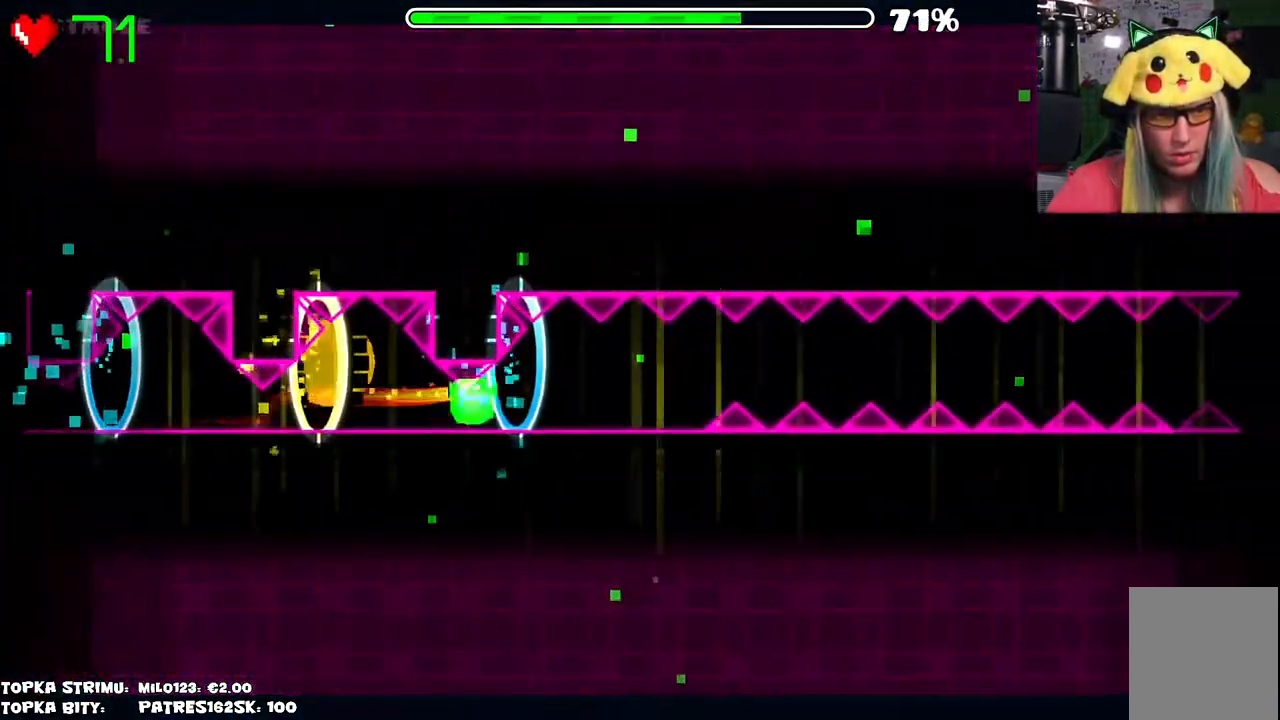
{"keys": [], "mouse": [], "events": [[50, "mouse_left", "up"], [234, "mouse_left", "down"], [367, "mouse_left", "up"]]}